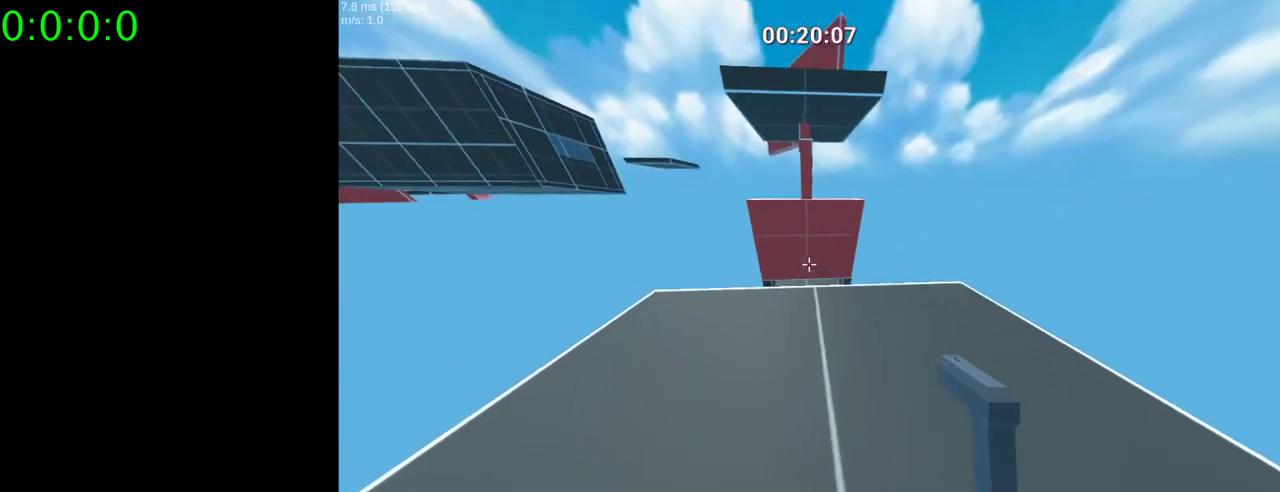
Gameplay with keyboard and mouse; each line is a JSON object with the keys and mouse buttons held at the frame after it. "events" lists presses ("down") and releases ("up") of "1", "2", "3", "4", "5", "a", "alt", "c", "ctrl", "d", "e", "f", "q", "r", "s", "shift", "space", "tab", "v", "w", "x", "z", "mouse_left", "mouse_middle", "mouse_right", "mouse_wheel_up" and "mouse_wheel_down" between this image and that frame as [ms after this image, input, new state], when the widget could be followed in between. "mouse_left", "mouse_middle", "mouse_right", "mouse_wheel_up", "mouse_wheel_down" = the "left", "middle", "right", "wheel_up", "wheel_down" buttons of the "mouse" list. No other keys are recorded. Mouse movement is not recorded.
{"keys": [], "mouse": [], "events": [[400, "d", "down"], [467, "d", "up"]]}
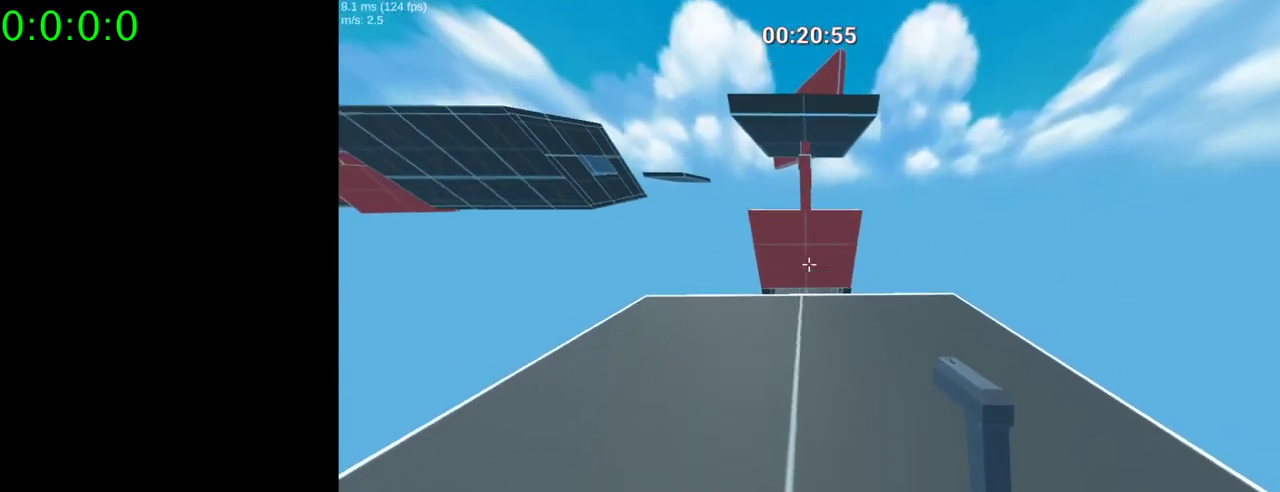
{"keys": [], "mouse": [], "events": [[267, "a", "down"], [333, "a", "up"]]}
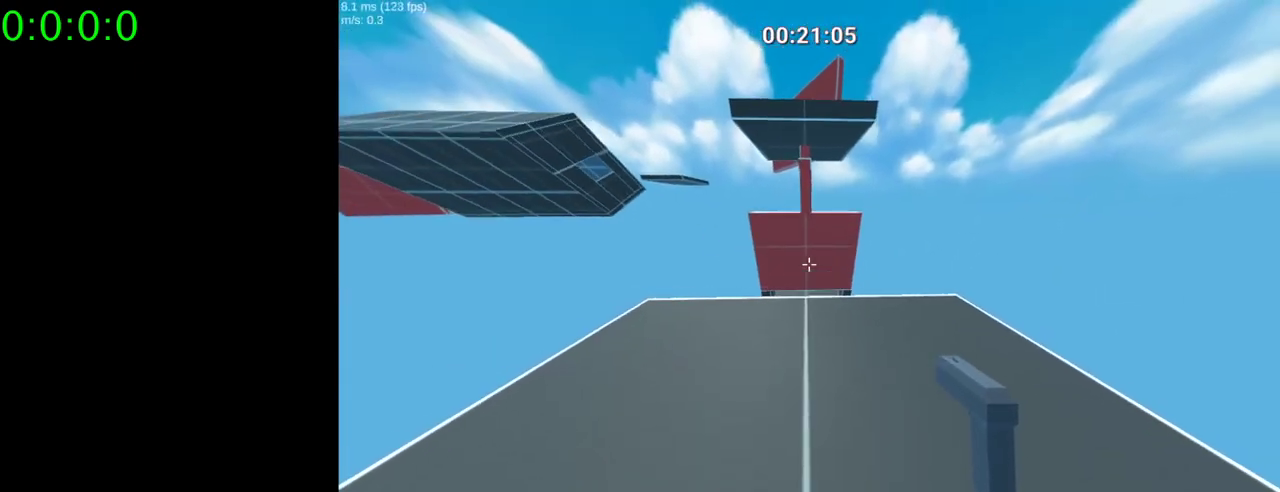
{"keys": [], "mouse": [], "events": []}
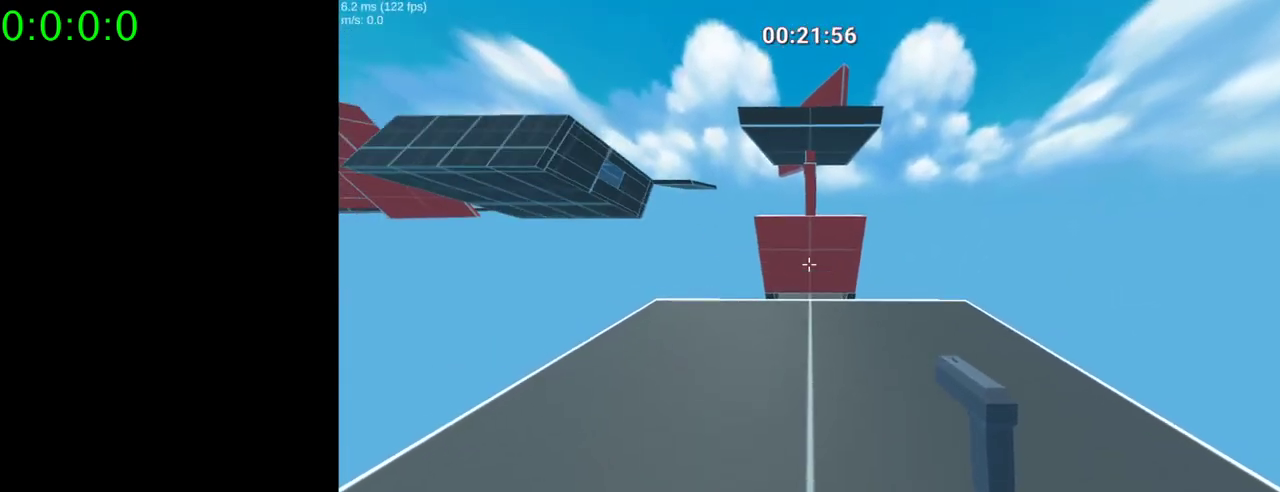
{"keys": ["space", "w"], "mouse": ["right"], "events": [[200, "w", "down"], [433, "space", "down"], [467, "mouse_right", "down"]]}
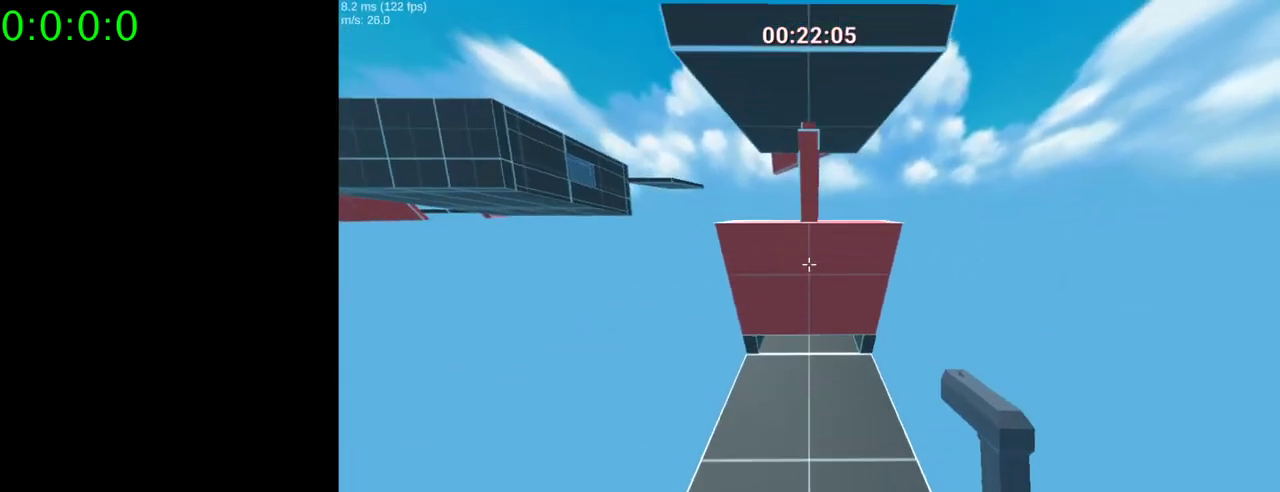
{"keys": ["s"], "mouse": [], "events": [[67, "mouse_right", "up"], [67, "space", "up"], [267, "w", "up"], [500, "s", "down"]]}
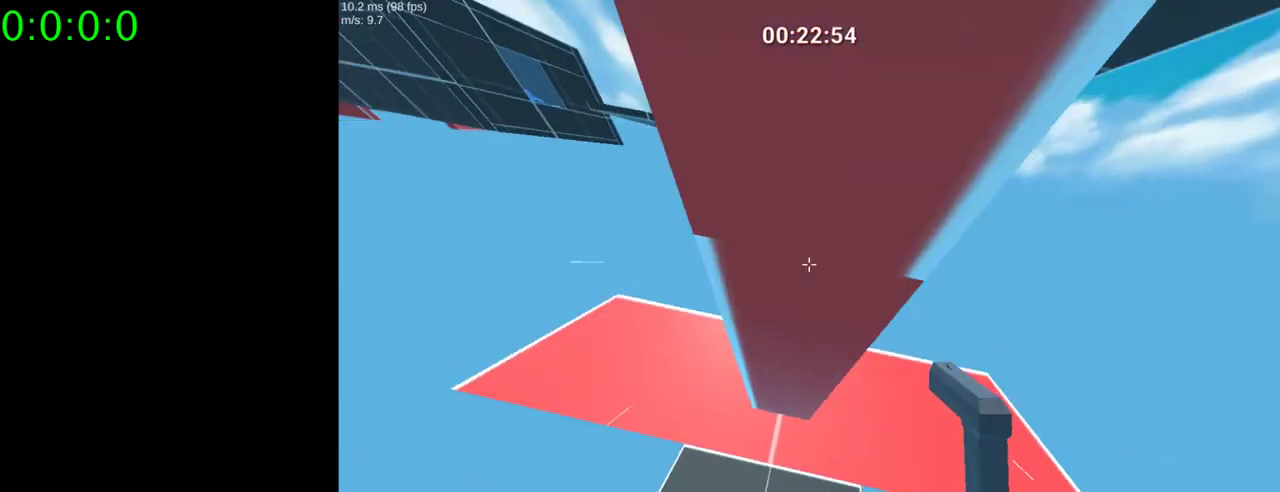
{"keys": ["space"], "mouse": ["right"], "events": [[100, "mouse_right", "down"], [100, "space", "down"], [167, "space", "up"], [233, "s", "up"], [500, "space", "down"]]}
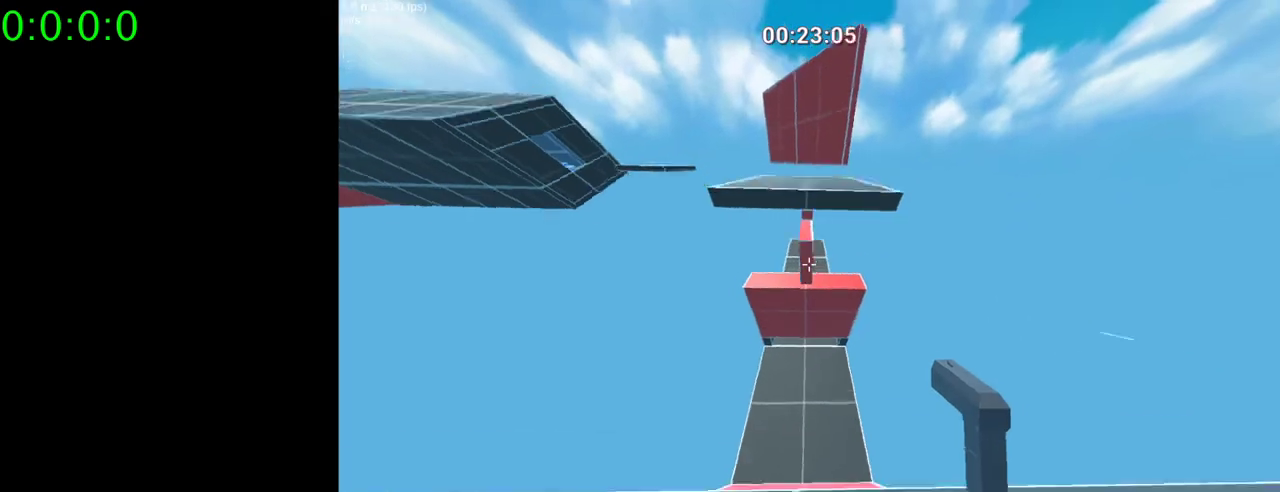
{"keys": ["space", "w"], "mouse": ["right"], "events": [[67, "w", "down"]]}
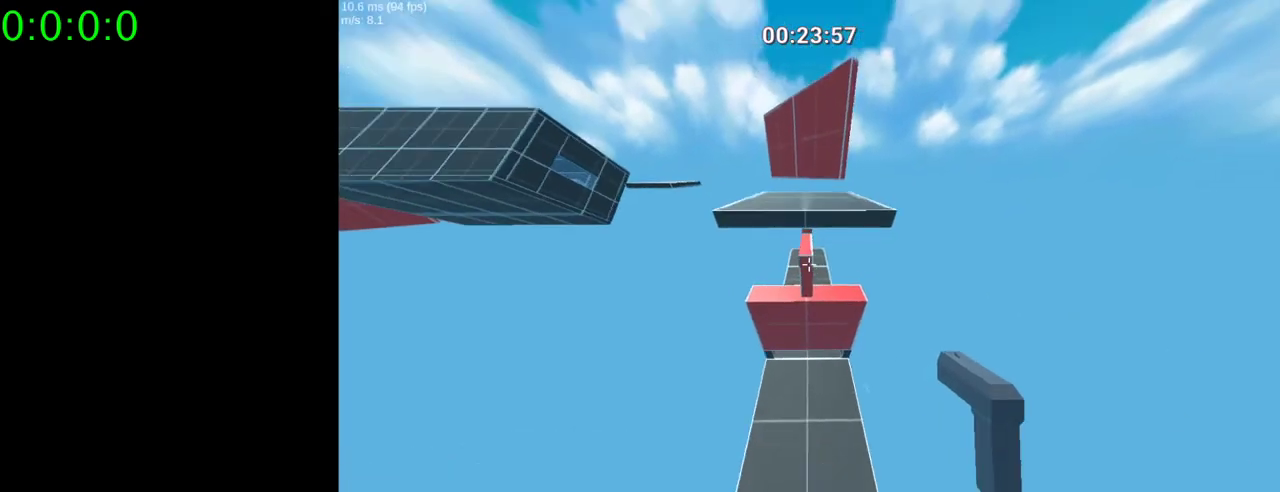
{"keys": ["s"], "mouse": [], "events": [[67, "space", "up"], [67, "w", "up"], [167, "mouse_right", "up"], [200, "s", "down"]]}
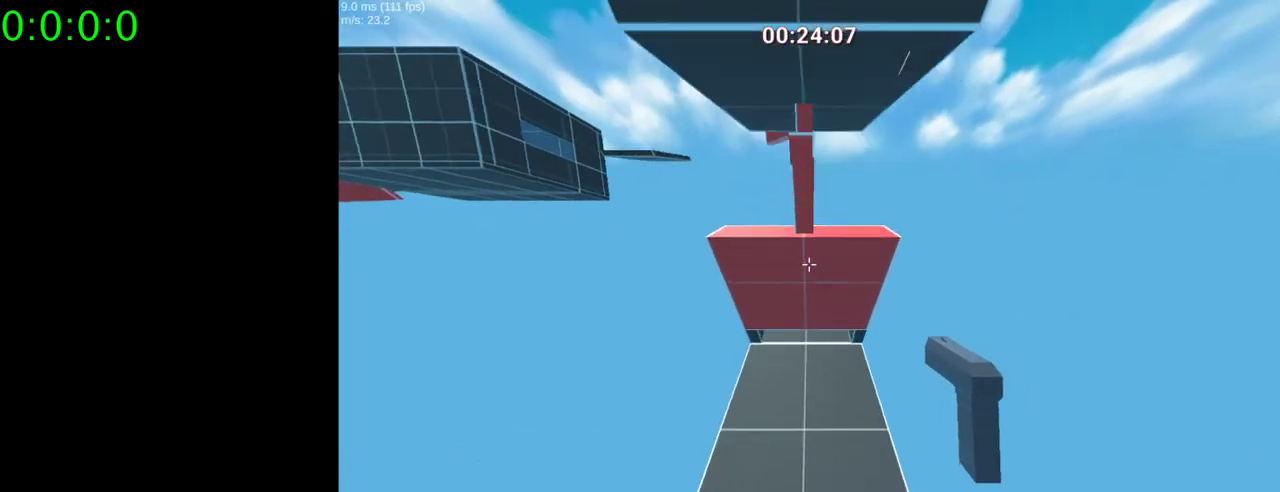
{"keys": ["s", "space"], "mouse": ["right"], "events": [[367, "mouse_right", "down"], [367, "space", "down"]]}
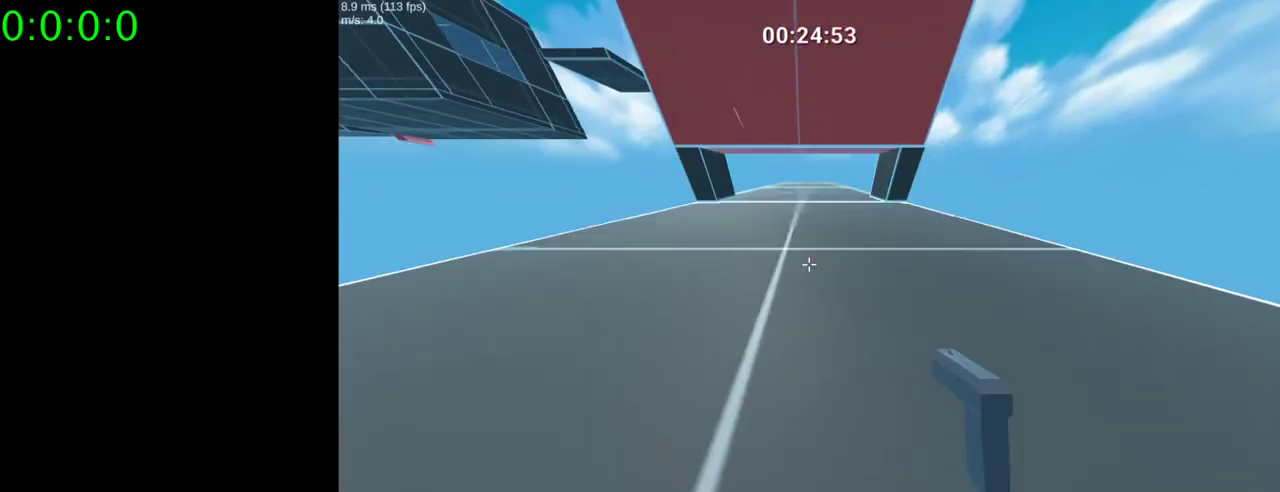
{"keys": [], "mouse": [], "events": [[100, "space", "up"], [233, "mouse_right", "up"], [300, "s", "up"], [400, "a", "down"], [500, "a", "up"]]}
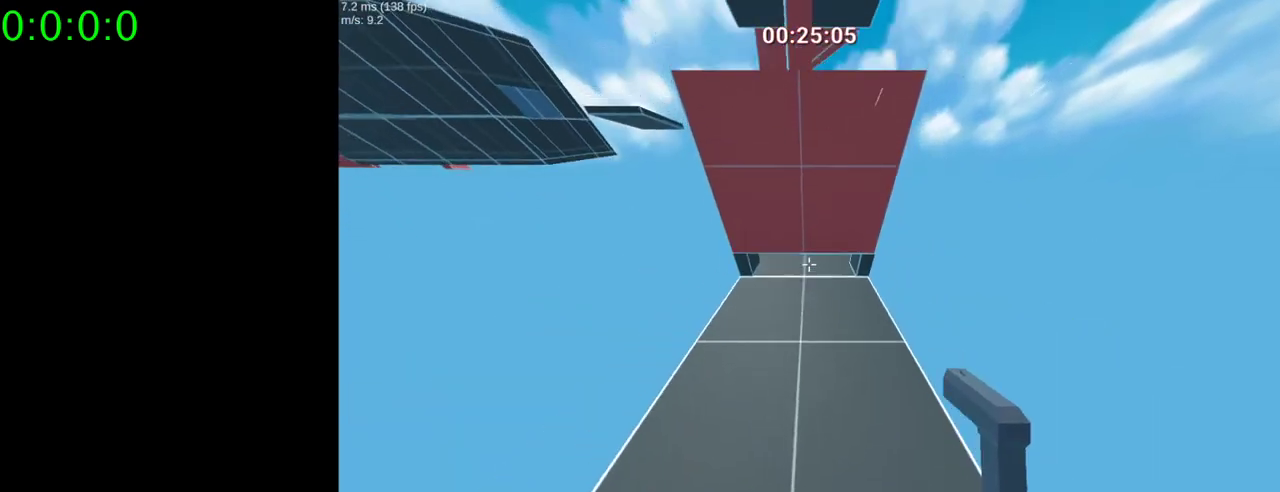
{"keys": ["d"], "mouse": ["right"], "events": [[500, "d", "down"], [500, "mouse_right", "down"]]}
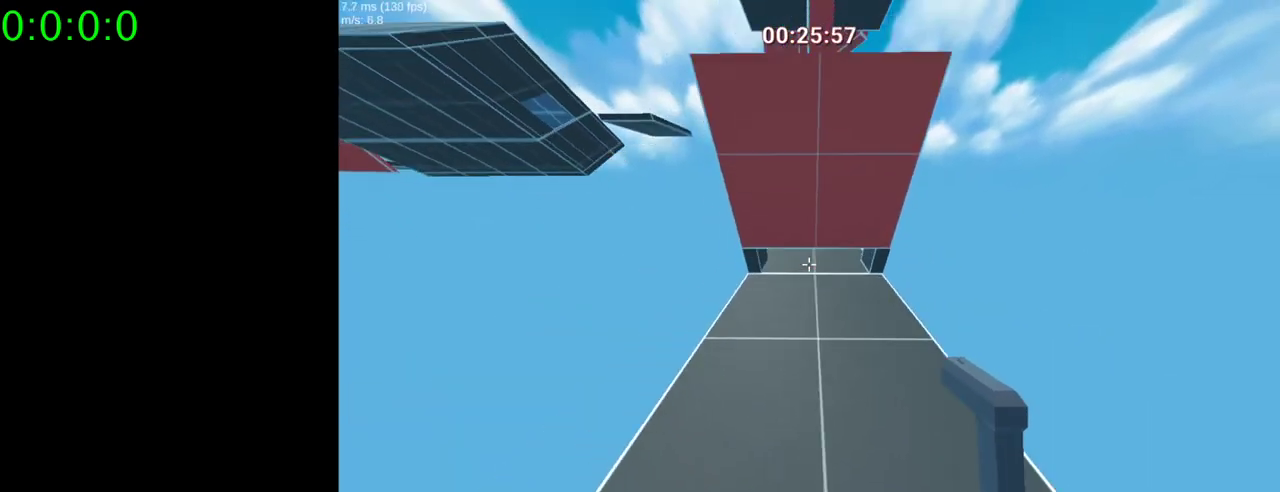
{"keys": ["w"], "mouse": [], "events": [[100, "d", "up"], [100, "space", "down"], [100, "w", "down"], [267, "d", "down"], [333, "space", "up"], [367, "d", "up"], [367, "mouse_right", "up"]]}
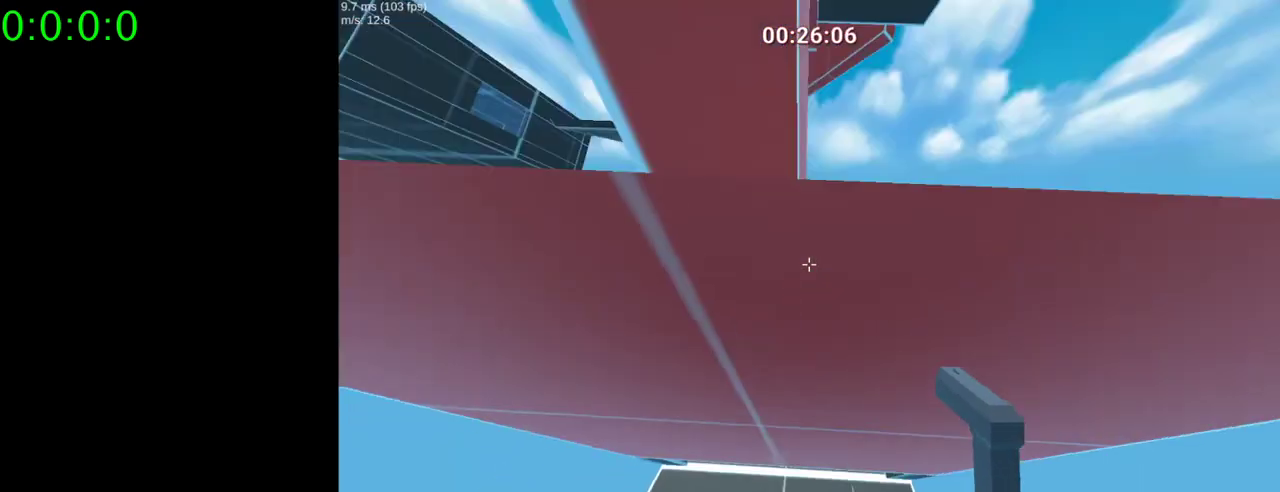
{"keys": ["s", "space"], "mouse": ["right"], "events": [[33, "a", "down"], [133, "w", "up"], [200, "a", "up"], [367, "a", "down"], [367, "mouse_right", "down"], [367, "s", "down"], [367, "space", "down"], [467, "a", "up"]]}
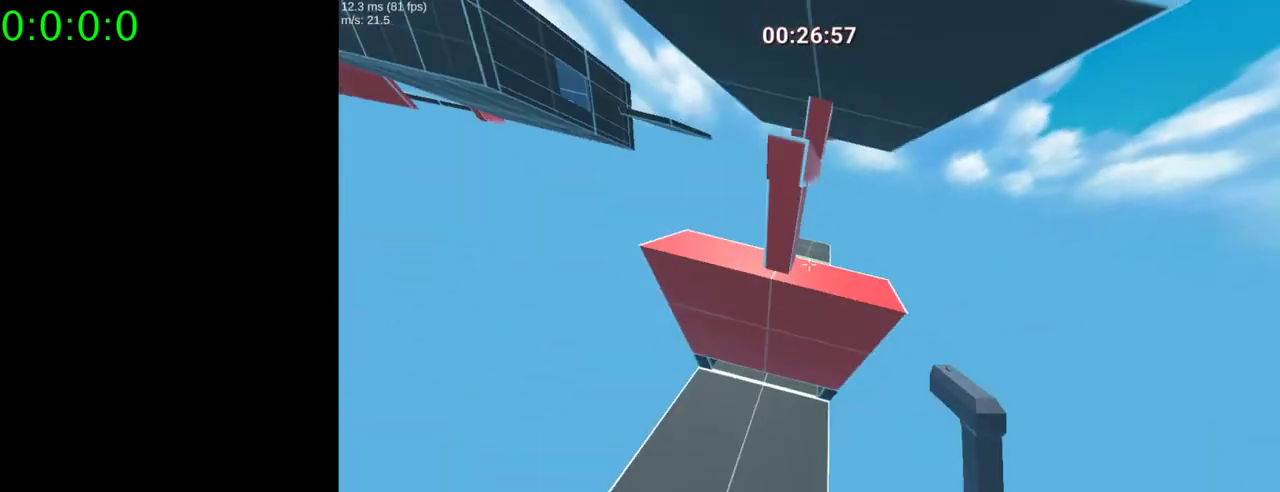
{"keys": [], "mouse": [], "events": [[133, "a", "down"], [300, "a", "up"], [300, "mouse_right", "up"], [300, "space", "up"], [333, "s", "up"]]}
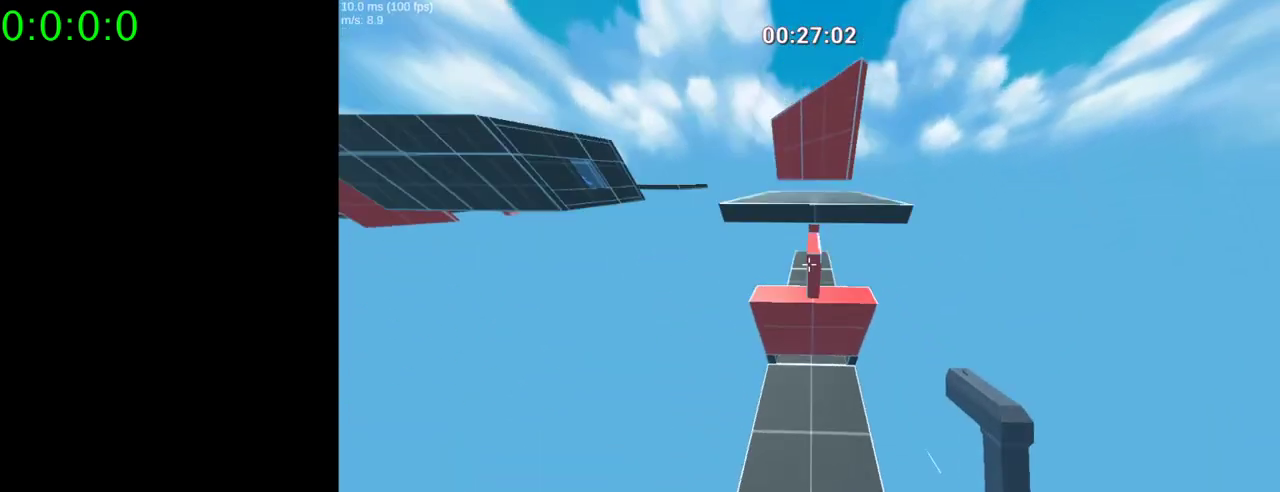
{"keys": ["space", "w"], "mouse": ["right"], "events": [[33, "mouse_right", "down"], [33, "space", "down"], [133, "w", "down"], [233, "d", "down"], [433, "d", "up"]]}
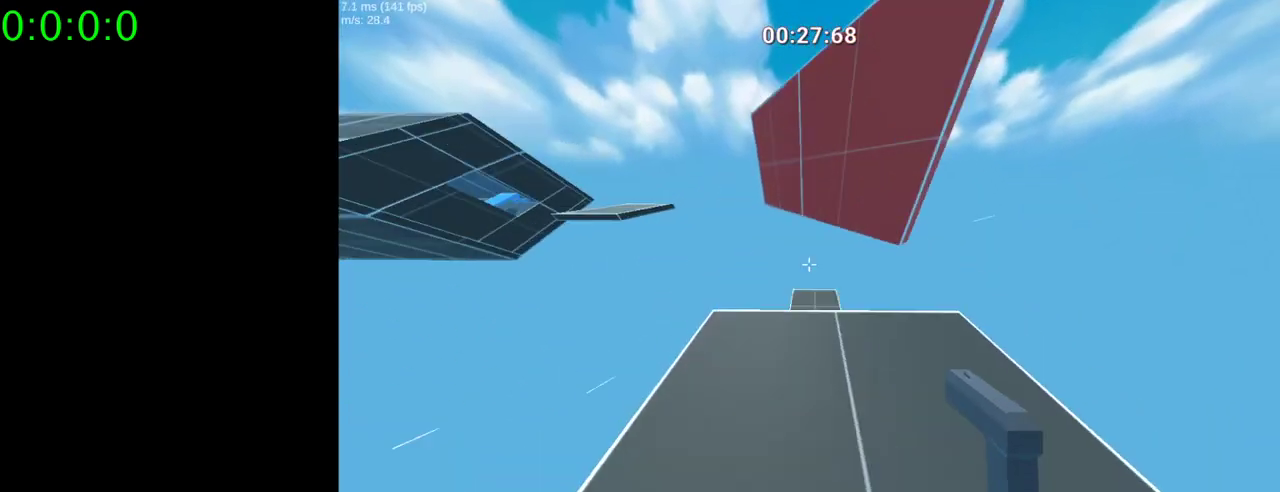
{"keys": ["d", "w"], "mouse": ["right"], "events": [[267, "d", "down"], [400, "space", "up"]]}
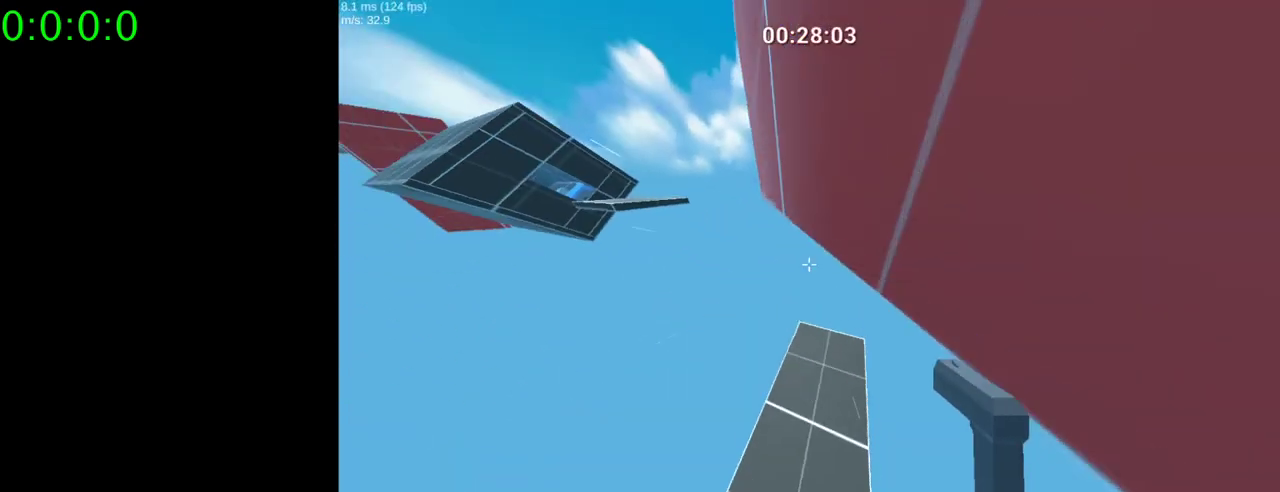
{"keys": ["a", "w"], "mouse": ["right"], "events": [[267, "a", "down"], [333, "d", "up"]]}
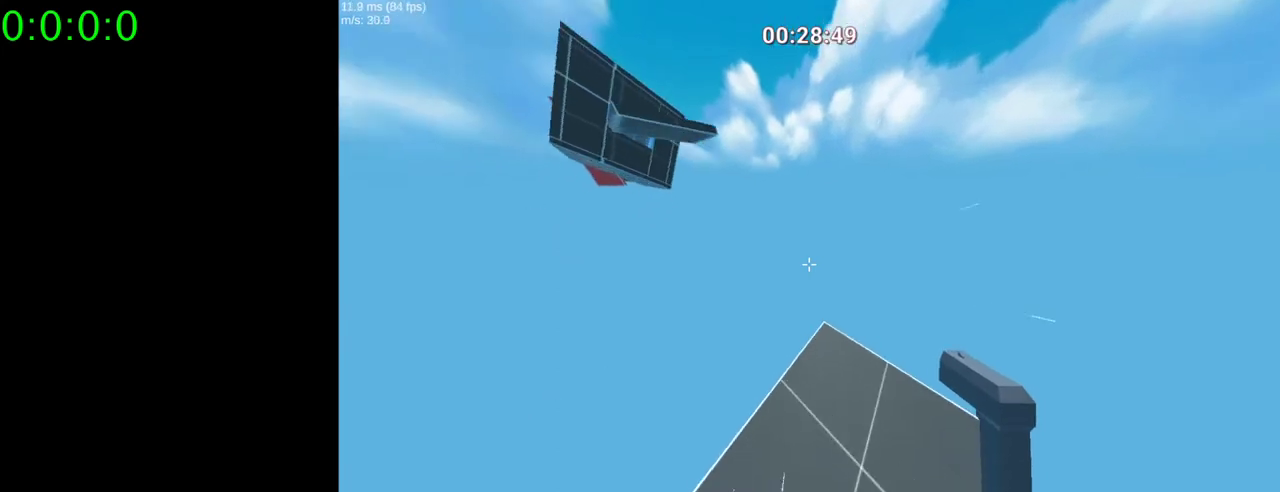
{"keys": ["a", "s"], "mouse": [], "events": [[267, "a", "up"], [267, "d", "down"], [267, "mouse_right", "up"], [267, "w", "up"], [300, "a", "down"], [333, "d", "up"], [333, "s", "down"]]}
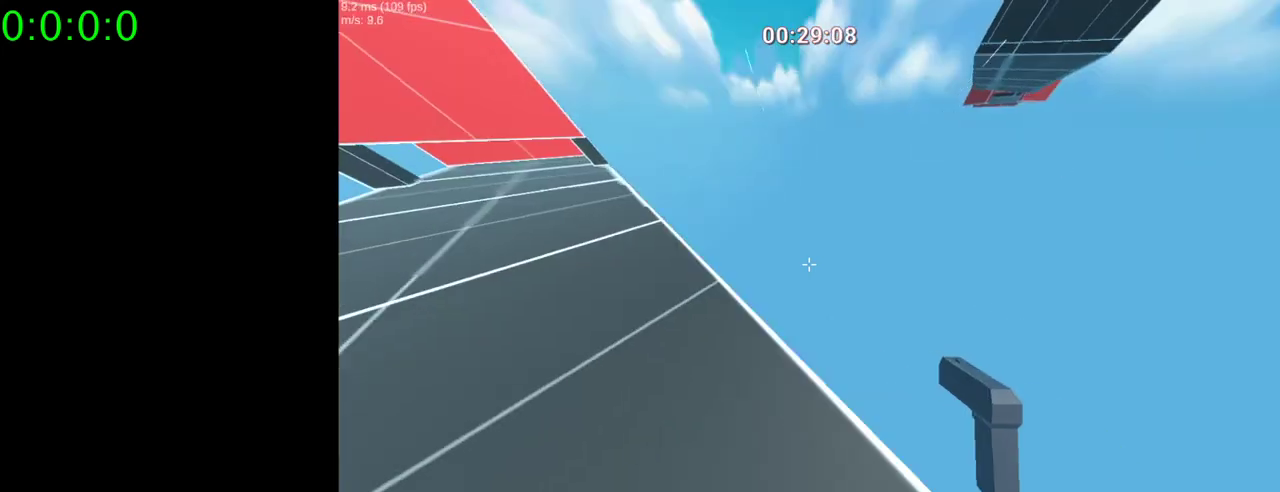
{"keys": [], "mouse": [], "events": [[200, "s", "up"], [333, "a", "up"]]}
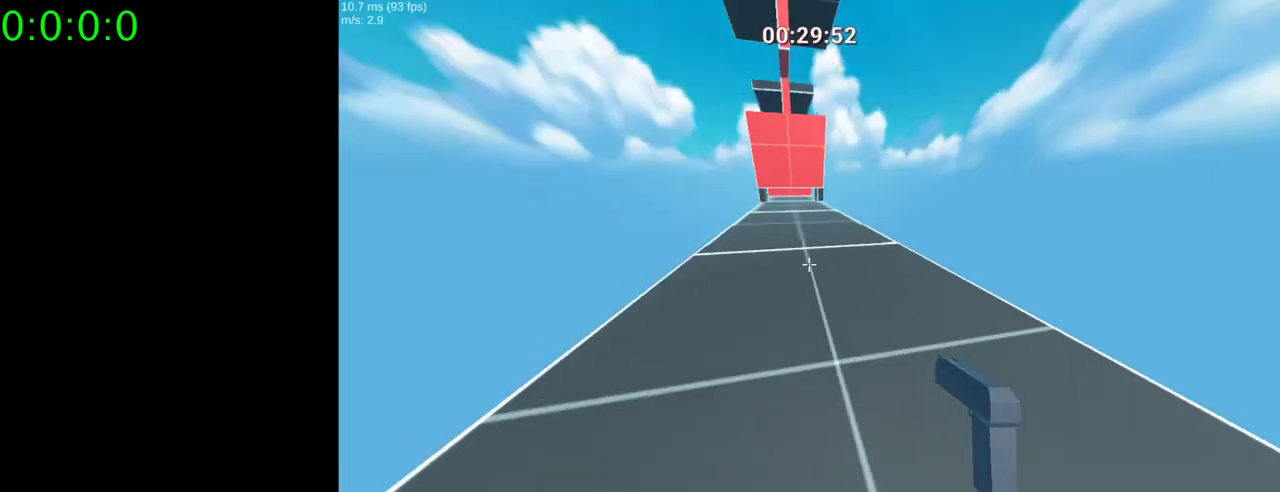
{"keys": ["w"], "mouse": [], "events": [[33, "w", "down"], [367, "d", "down"], [500, "d", "up"]]}
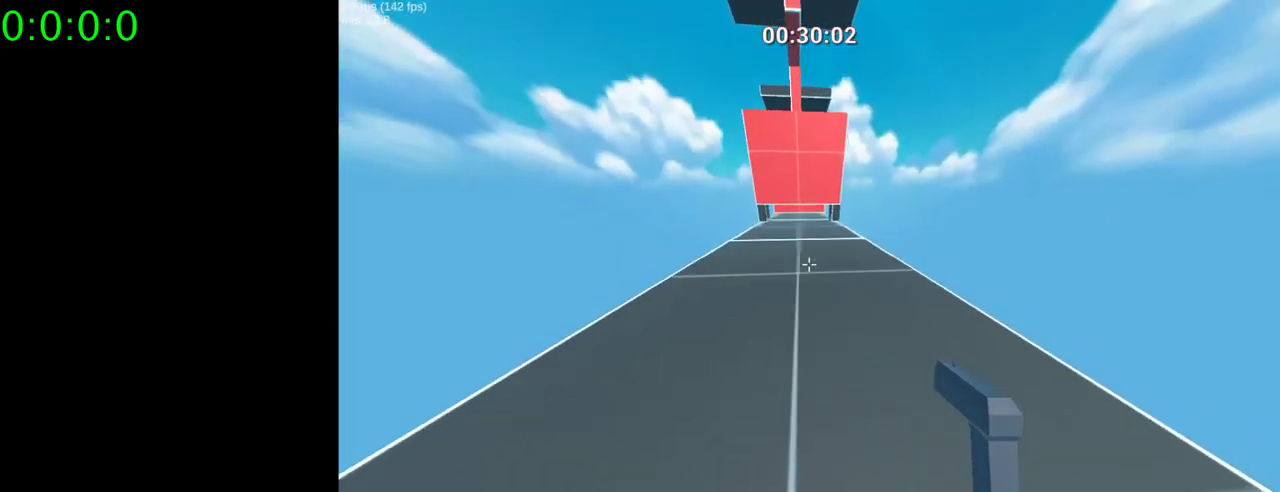
{"keys": ["w"], "mouse": [], "events": [[167, "a", "down"], [333, "a", "up"]]}
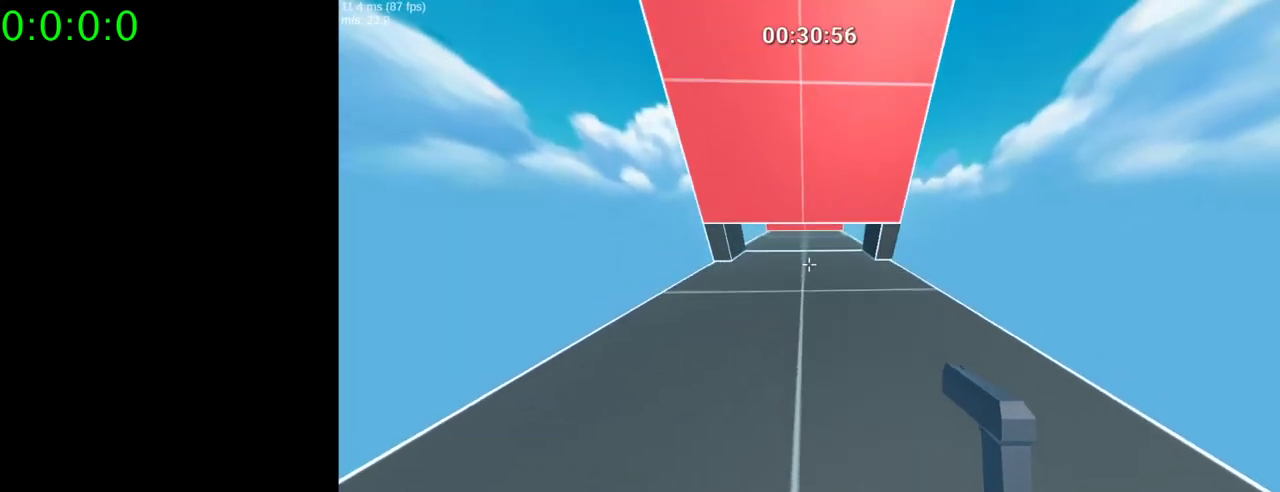
{"keys": ["w"], "mouse": ["right"], "events": [[367, "mouse_right", "down"]]}
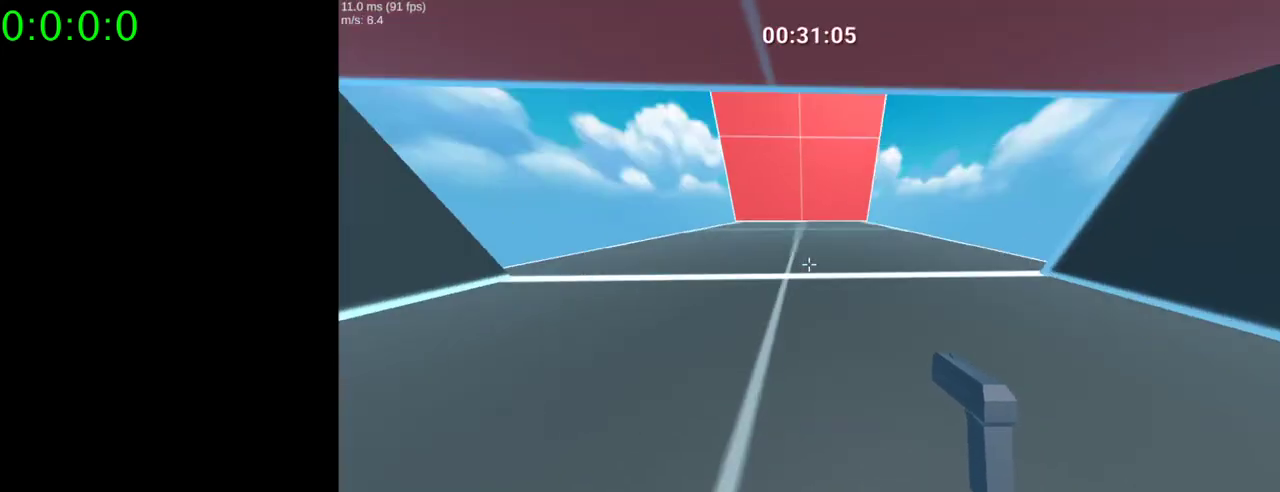
{"keys": ["space", "w"], "mouse": [], "events": [[67, "space", "down"], [200, "a", "down"], [333, "a", "up"], [433, "mouse_right", "up"]]}
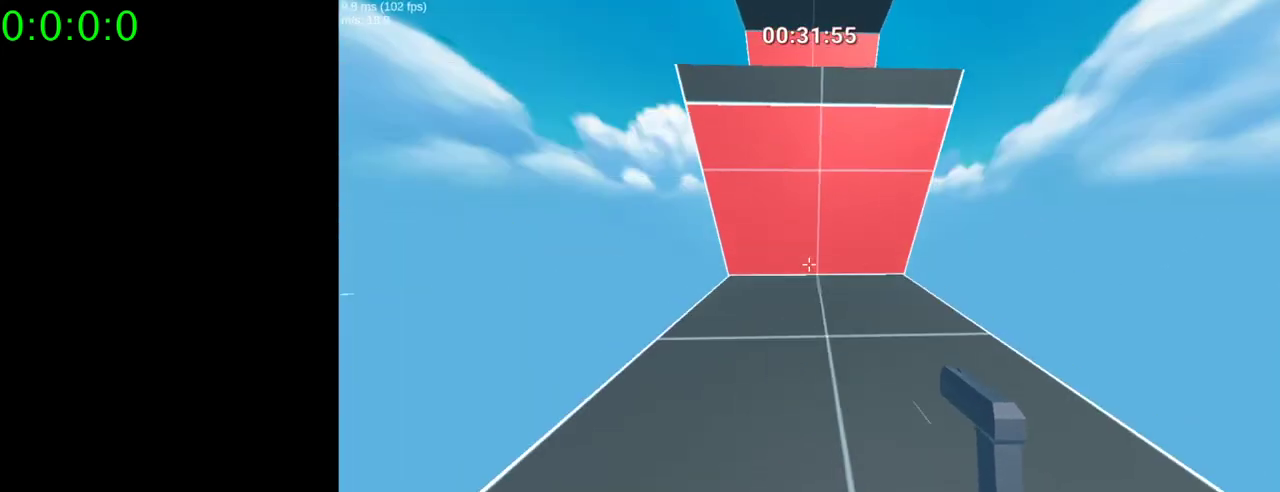
{"keys": [], "mouse": [], "events": [[100, "d", "down"], [267, "a", "down"], [267, "space", "up"], [300, "d", "up"], [300, "space", "down"], [400, "a", "up"], [400, "w", "up"], [433, "space", "up"]]}
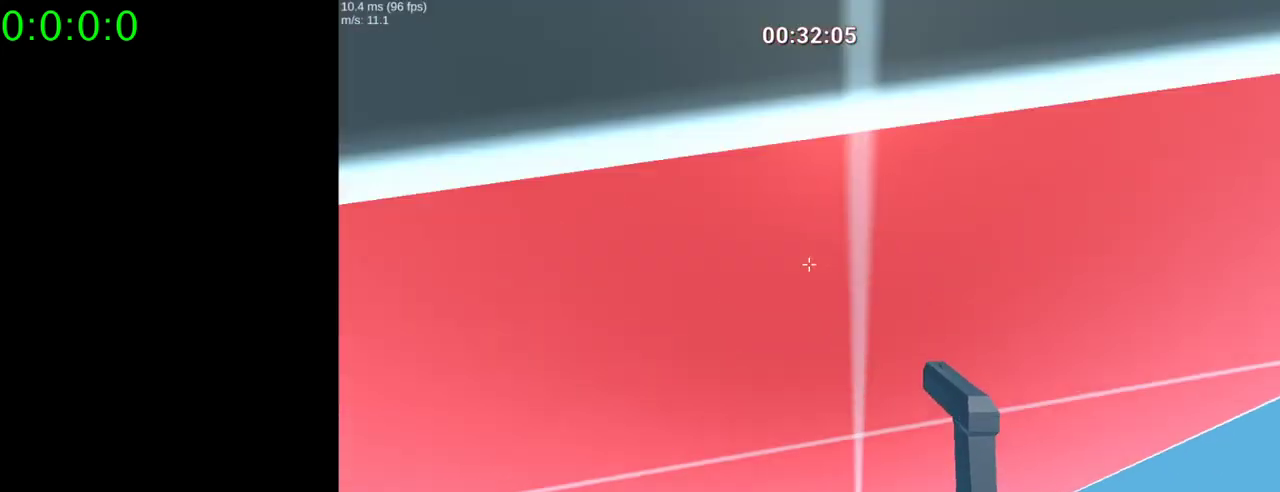
{"keys": [], "mouse": [], "events": [[167, "s", "down"], [167, "space", "down"], [333, "s", "up"], [333, "space", "up"]]}
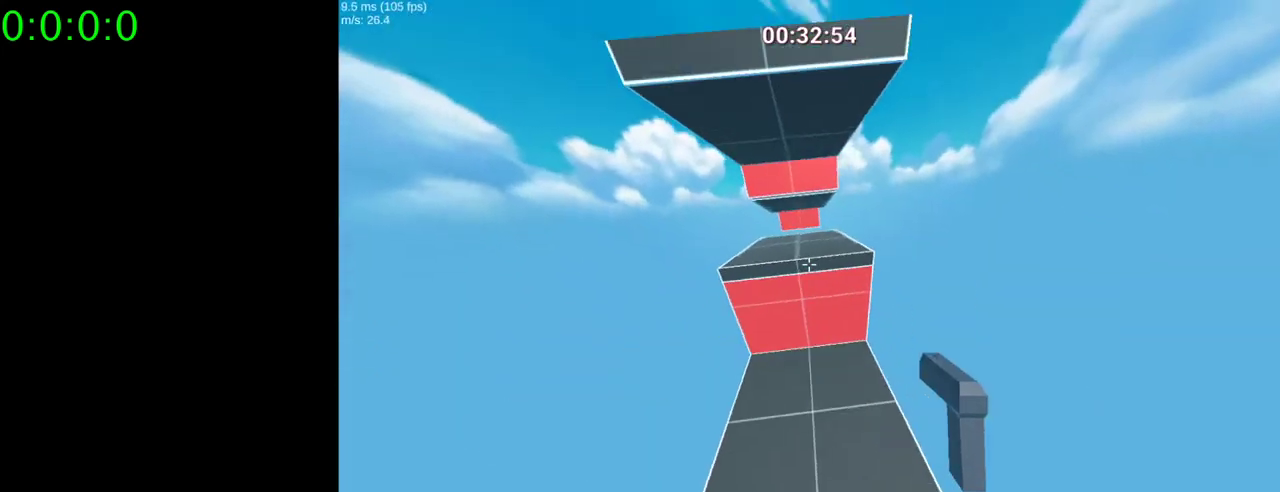
{"keys": [], "mouse": [], "events": [[133, "w", "down"], [333, "w", "up"]]}
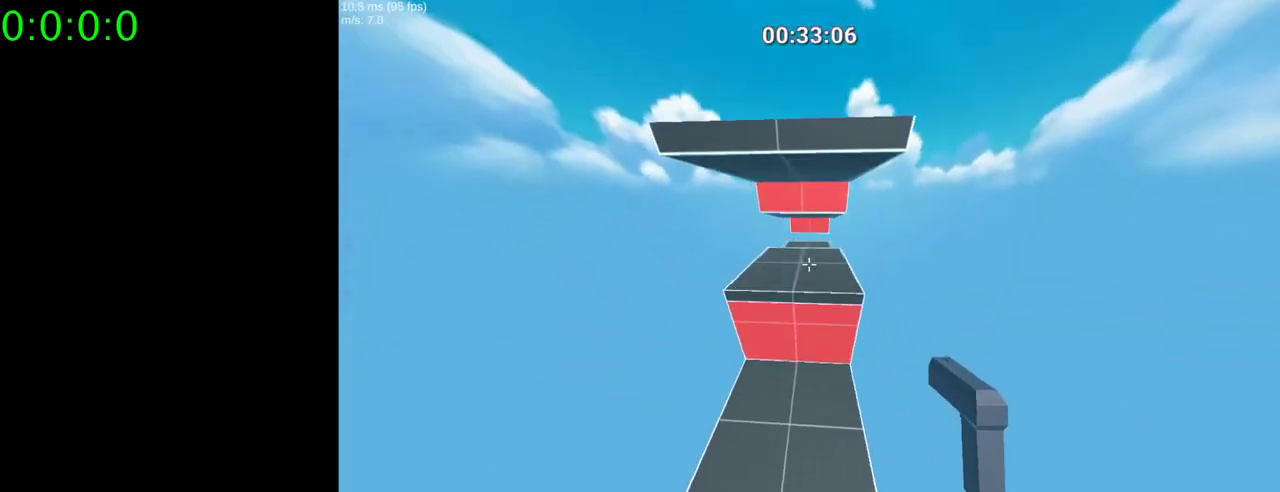
{"keys": ["w"], "mouse": [], "events": [[100, "a", "down"], [100, "space", "down"], [133, "w", "down"], [367, "a", "up"], [367, "space", "up"]]}
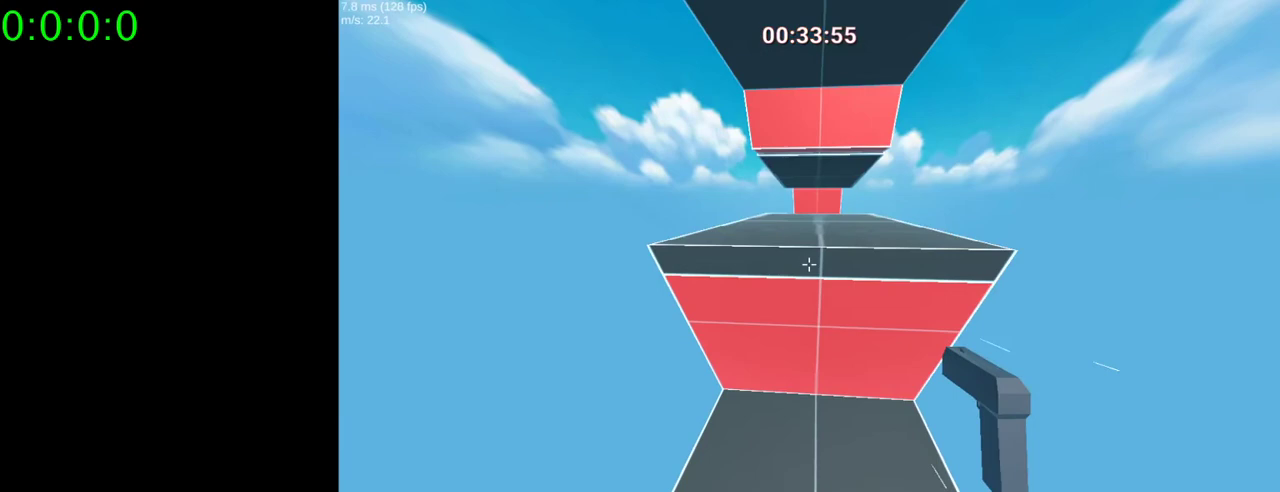
{"keys": [], "mouse": [], "events": [[233, "d", "down"], [333, "w", "up"], [500, "d", "up"]]}
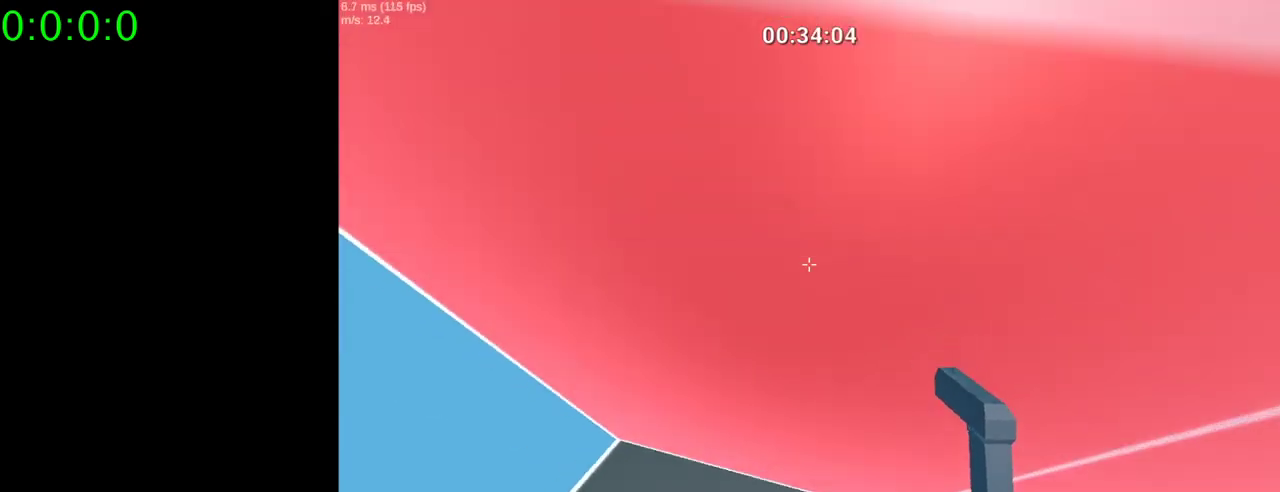
{"keys": ["a"], "mouse": [], "events": [[233, "d", "down"], [333, "d", "up"], [467, "a", "down"]]}